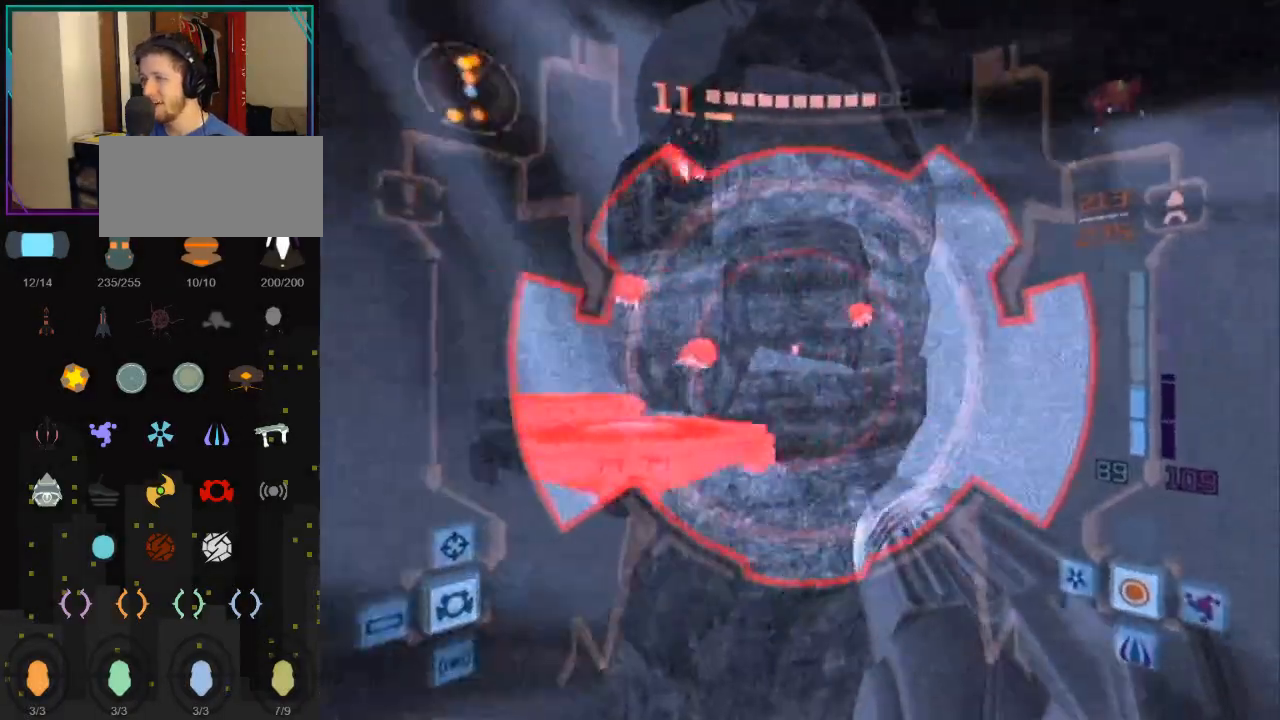
Gameplay with a controller (Nintendo layout); each line is a JSON object with the inputs held at the frame after it. "events" lists button and stick changes between this image and that frame as [ms after this image, input, new state], when the widget could be followed in between. Not read: L3 R3.
{"buttons": ["L1"], "left_stick": "left", "right_stick": "center", "events": []}
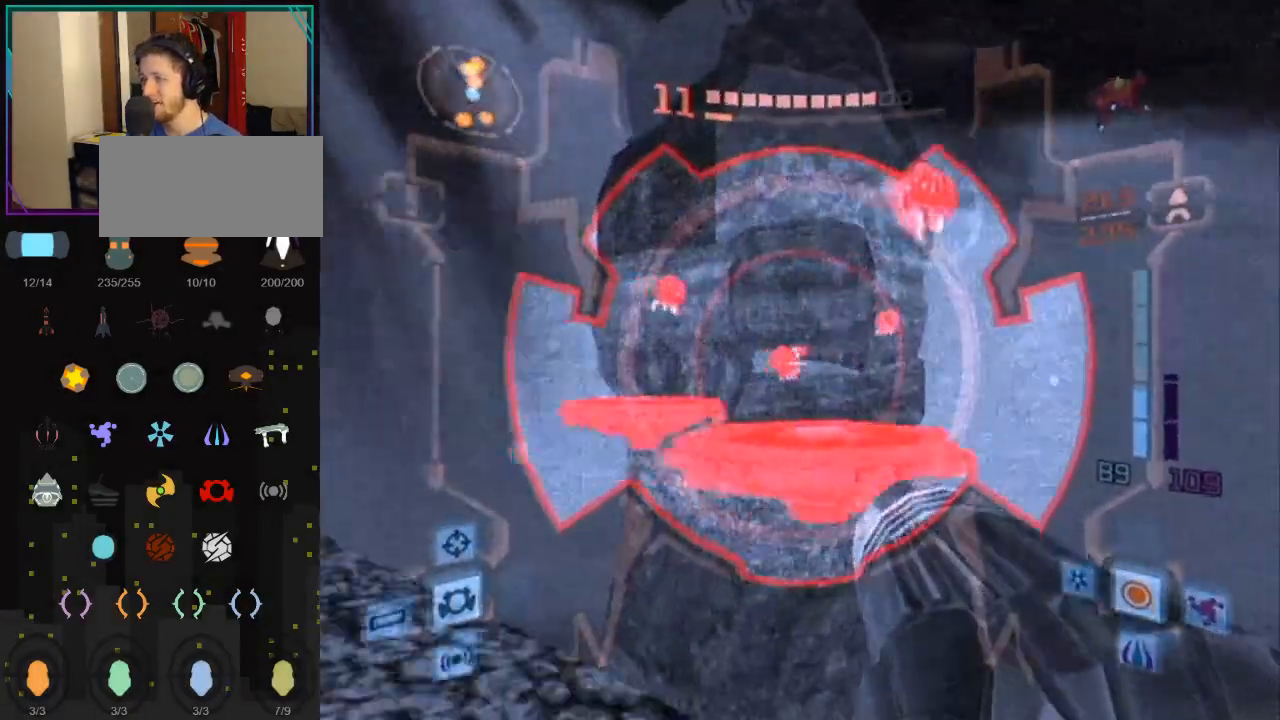
{"buttons": ["L1"], "left_stick": "up-left", "right_stick": "center", "events": [[400, "left_stick", "up-left"]]}
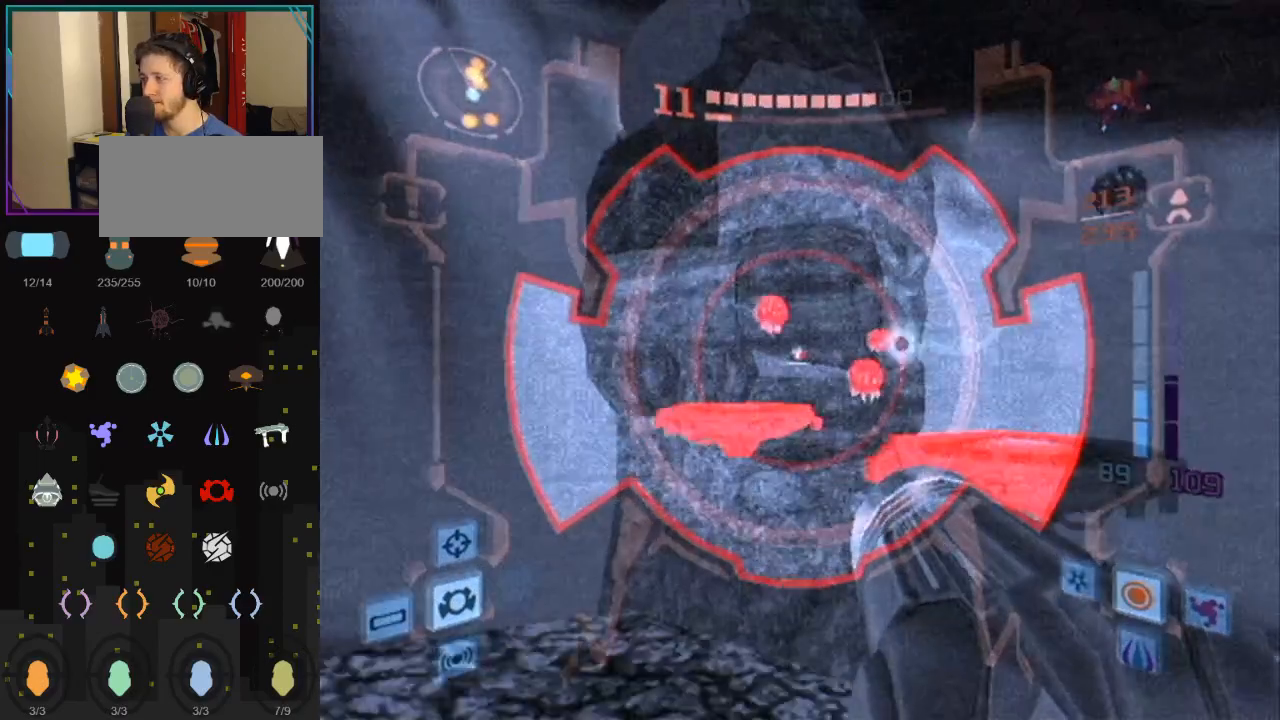
{"buttons": ["L1", "R1"], "left_stick": "center", "right_stick": "center", "events": [[183, "left_stick", "center"], [467, "R1", "down"]]}
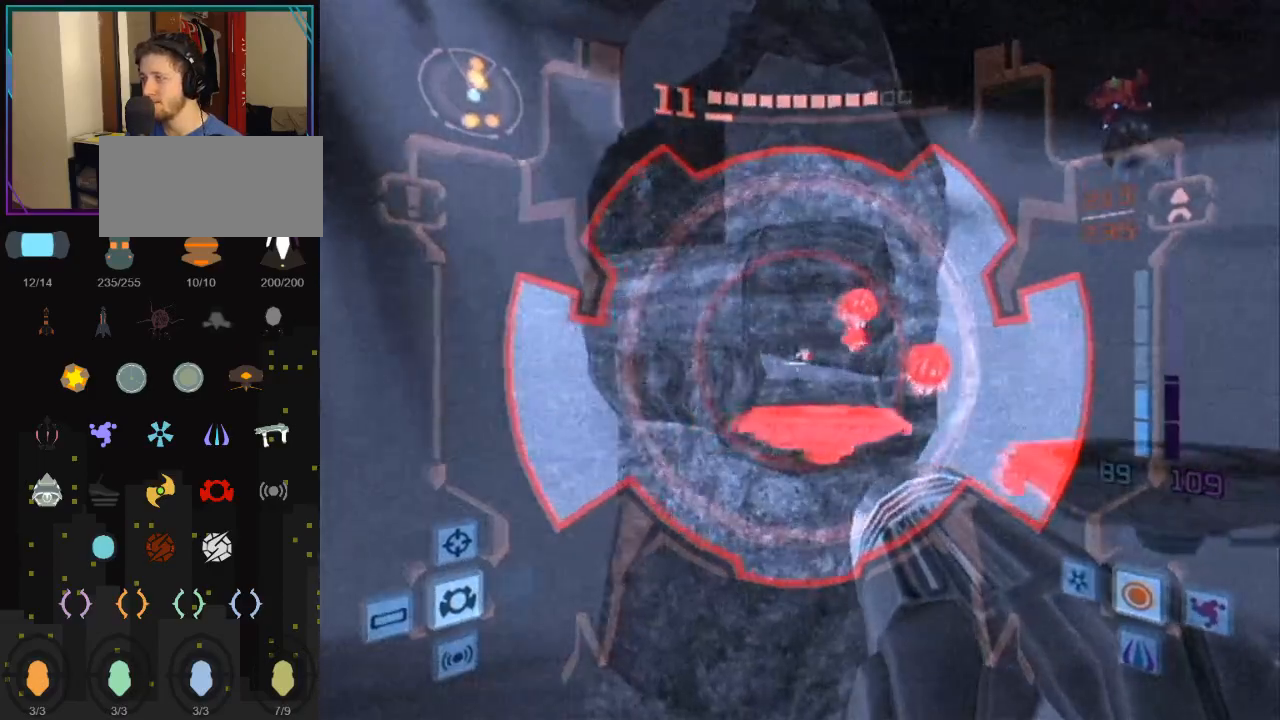
{"buttons": ["L1", "R1"], "left_stick": "up-right", "right_stick": "center", "events": [[383, "left_stick", "up-right"]]}
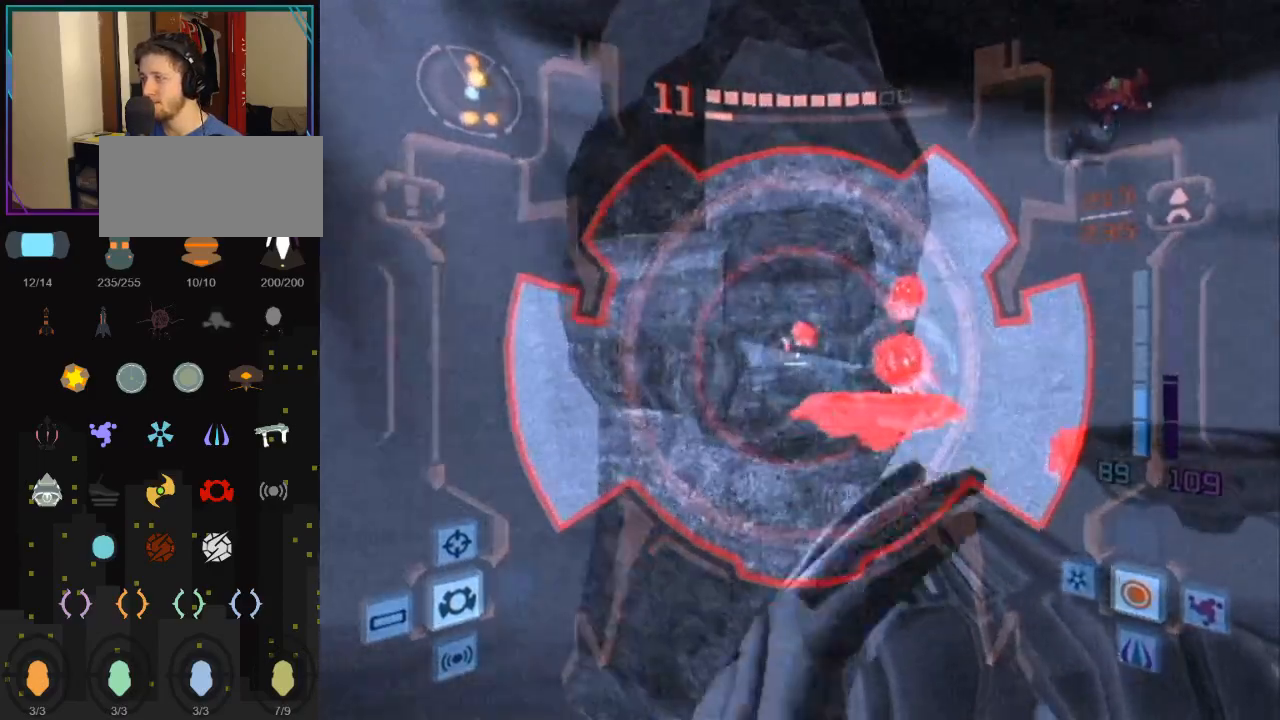
{"buttons": ["L1", "R1"], "left_stick": "up-right", "right_stick": "center", "events": []}
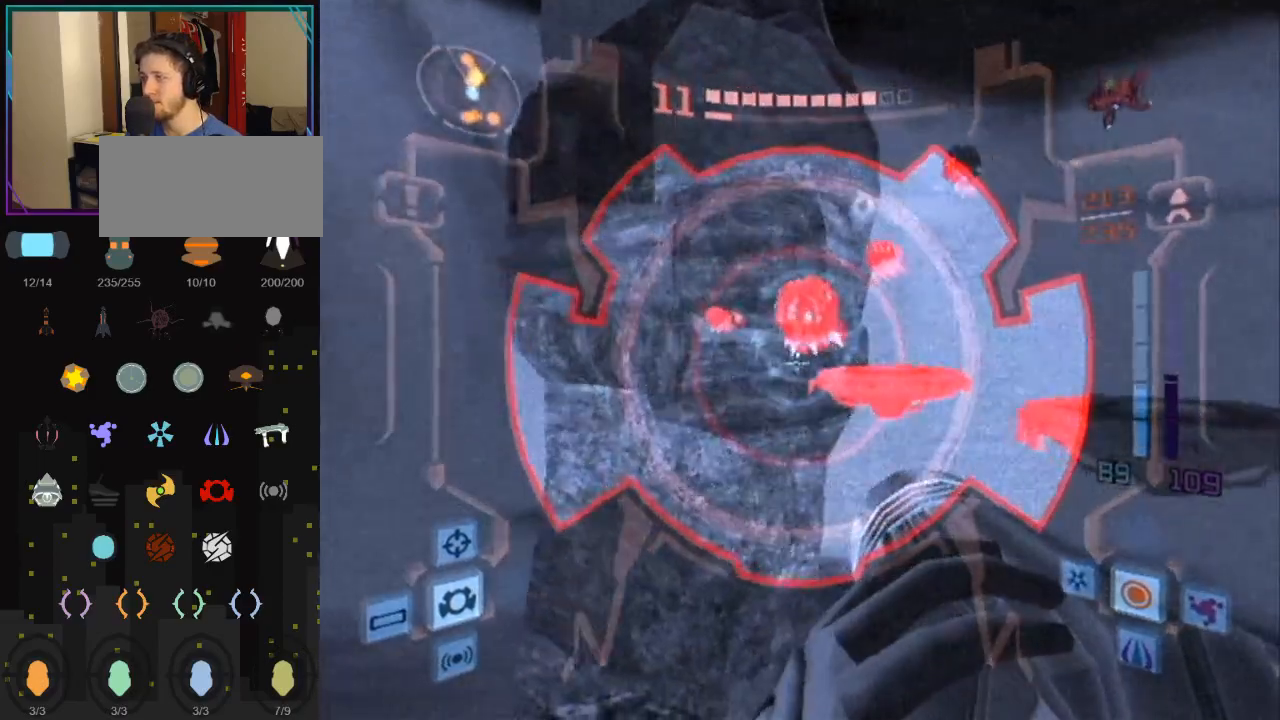
{"buttons": ["L1", "R1"], "left_stick": "up", "right_stick": "center", "events": [[400, "left_stick", "up"]]}
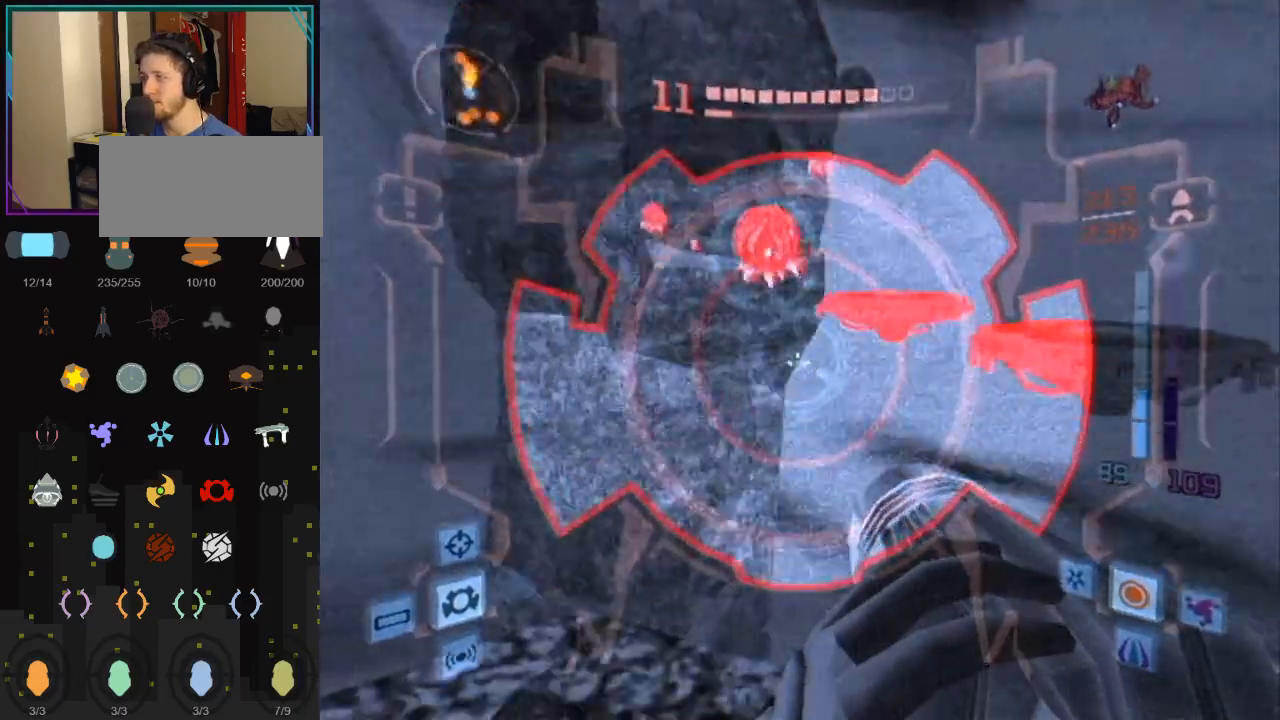
{"buttons": ["L1"], "left_stick": "center", "right_stick": "center", "events": [[100, "left_stick", "center"], [183, "R1", "up"]]}
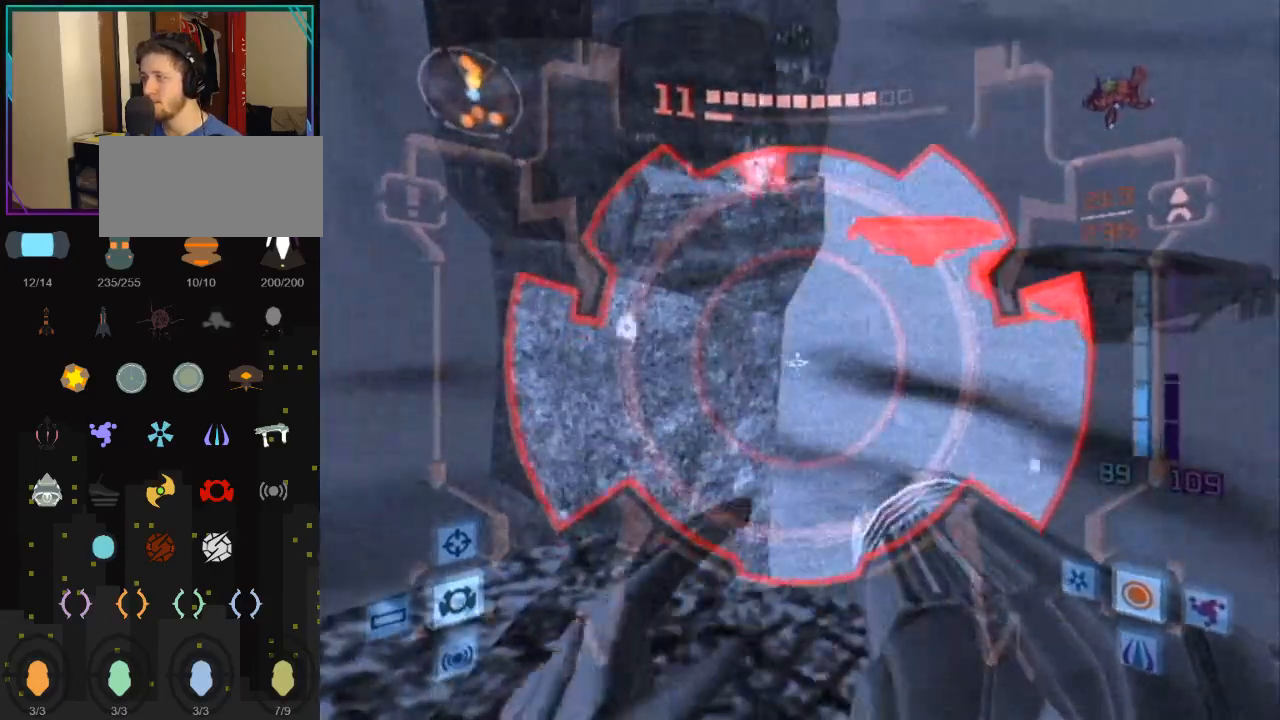
{"buttons": ["L1"], "left_stick": "center", "right_stick": "center", "events": []}
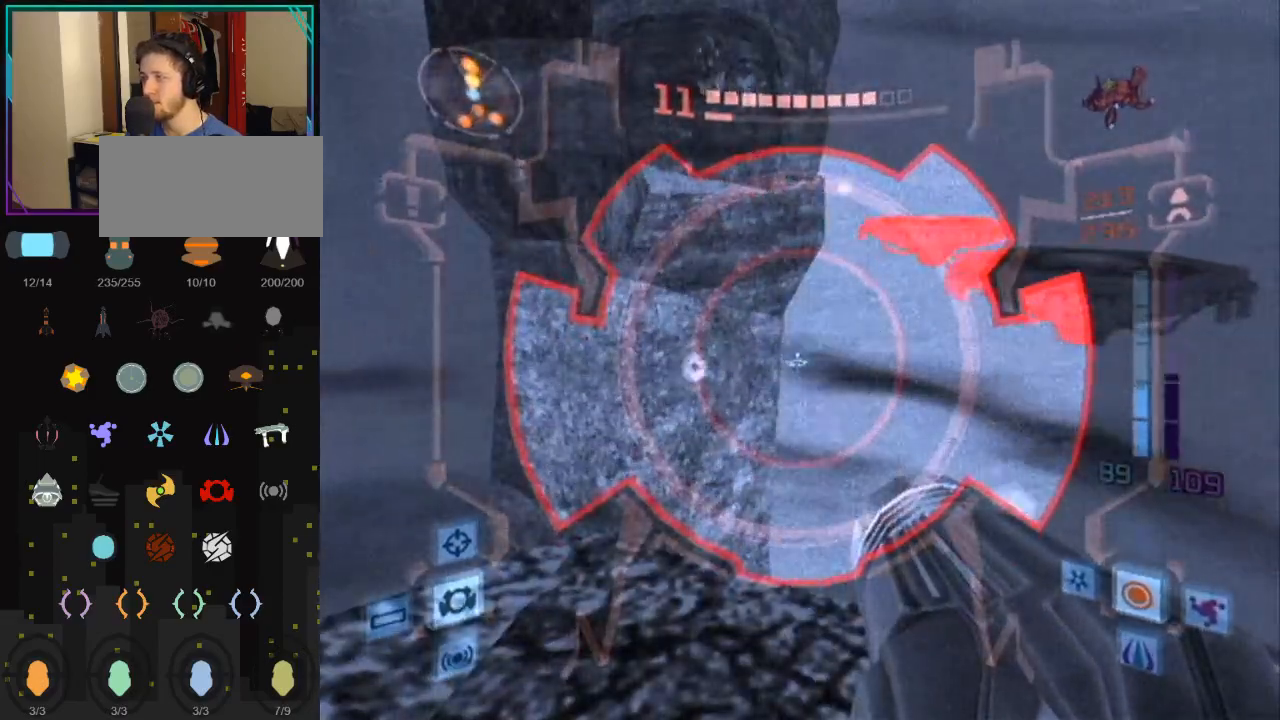
{"buttons": ["L1"], "left_stick": "left", "right_stick": "center", "events": [[183, "left_stick", "left"]]}
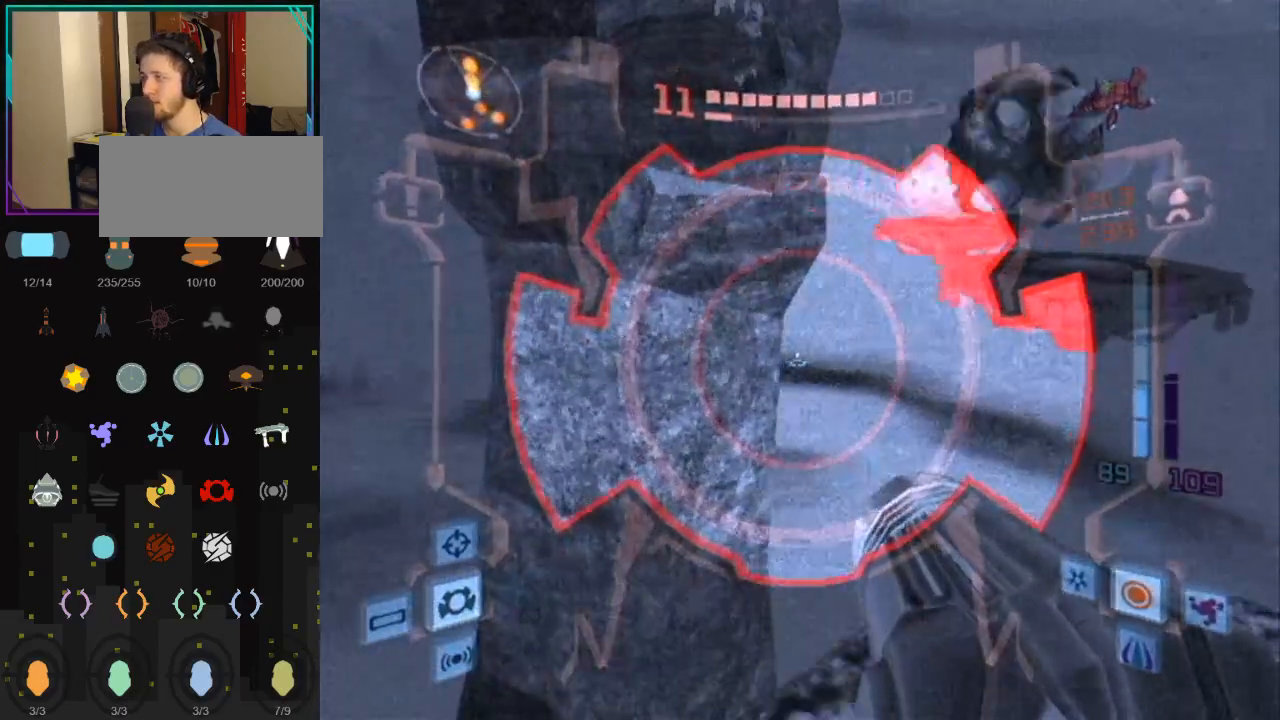
{"buttons": ["L1"], "left_stick": "right", "right_stick": "center", "events": [[133, "left_stick", "center"], [350, "left_stick", "right"]]}
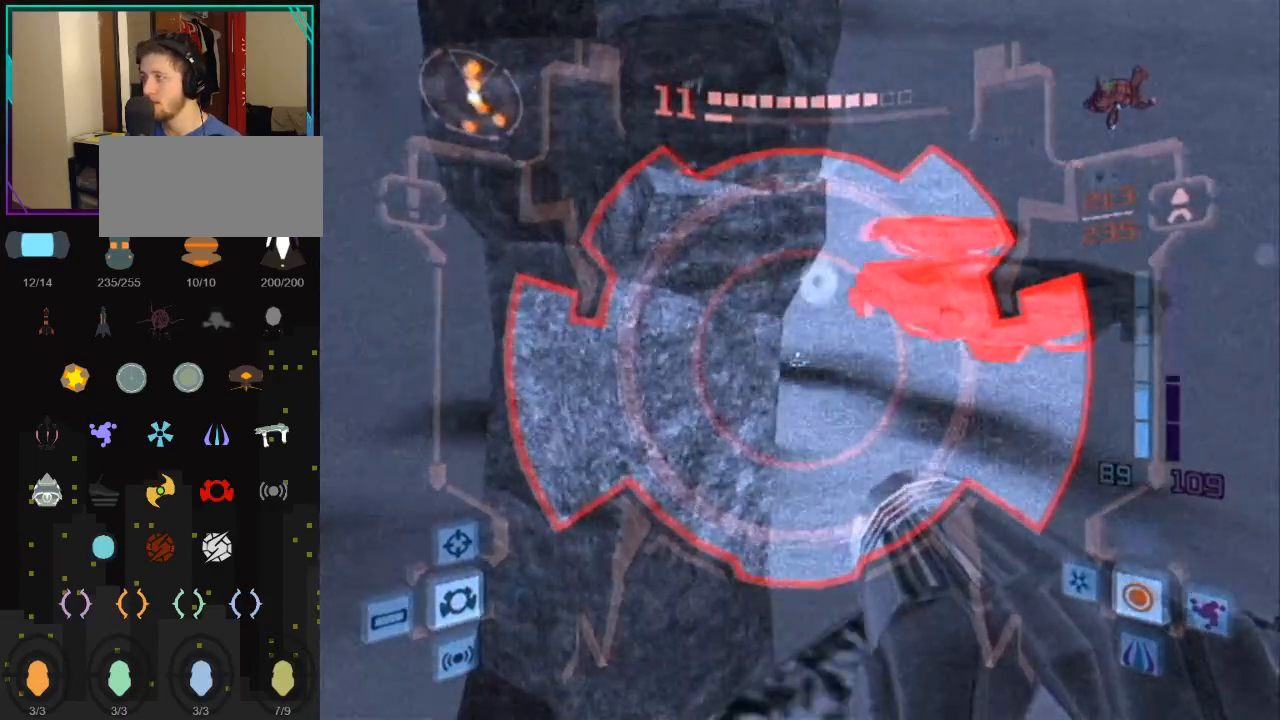
{"buttons": ["L1"], "left_stick": "up", "right_stick": "center", "events": [[167, "left_stick", "up-right"], [283, "left_stick", "up"]]}
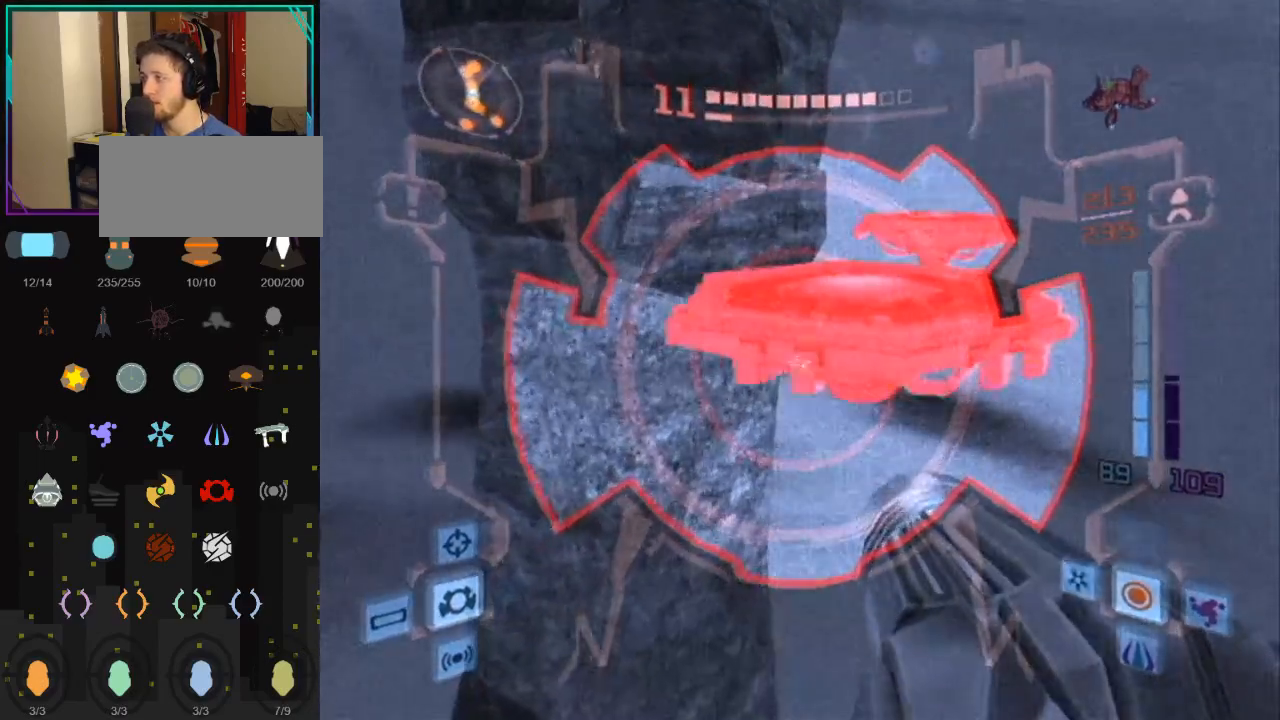
{"buttons": ["L1"], "left_stick": "up-left", "right_stick": "center", "events": [[33, "B", "down"], [250, "left_stick", "up-left"], [283, "B", "up"]]}
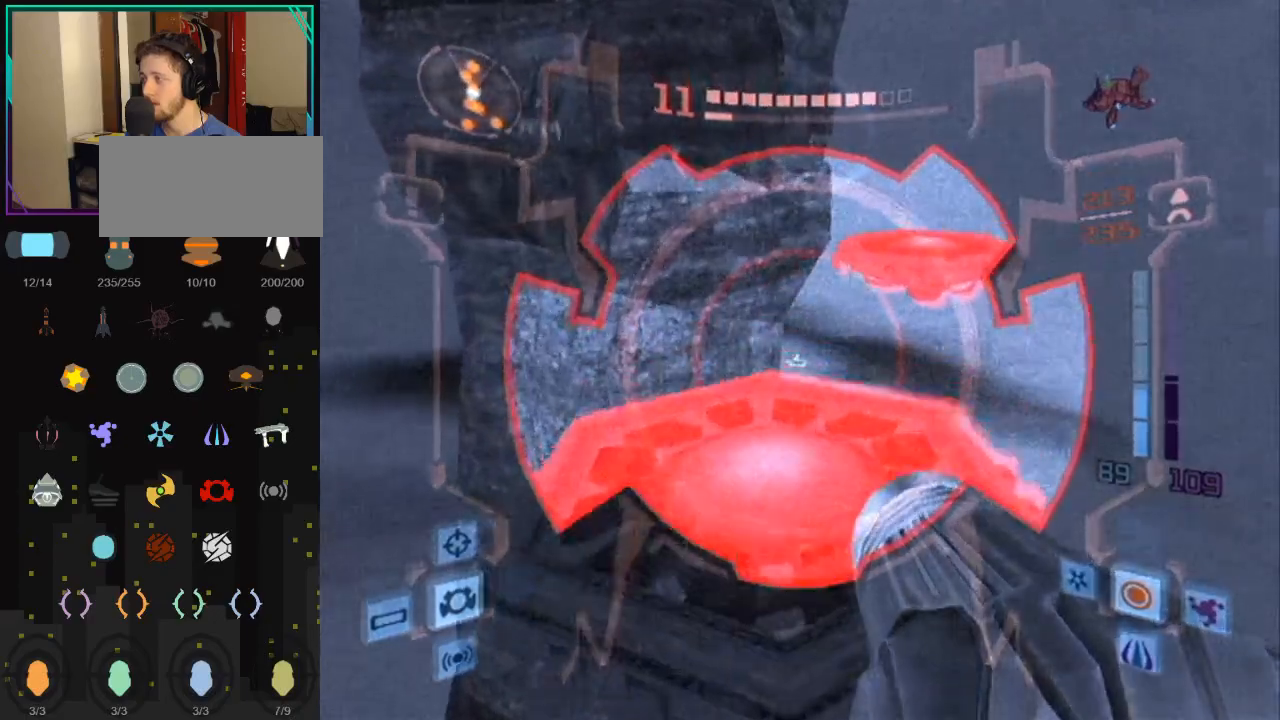
{"buttons": ["L1"], "left_stick": "up-left", "right_stick": "center", "events": []}
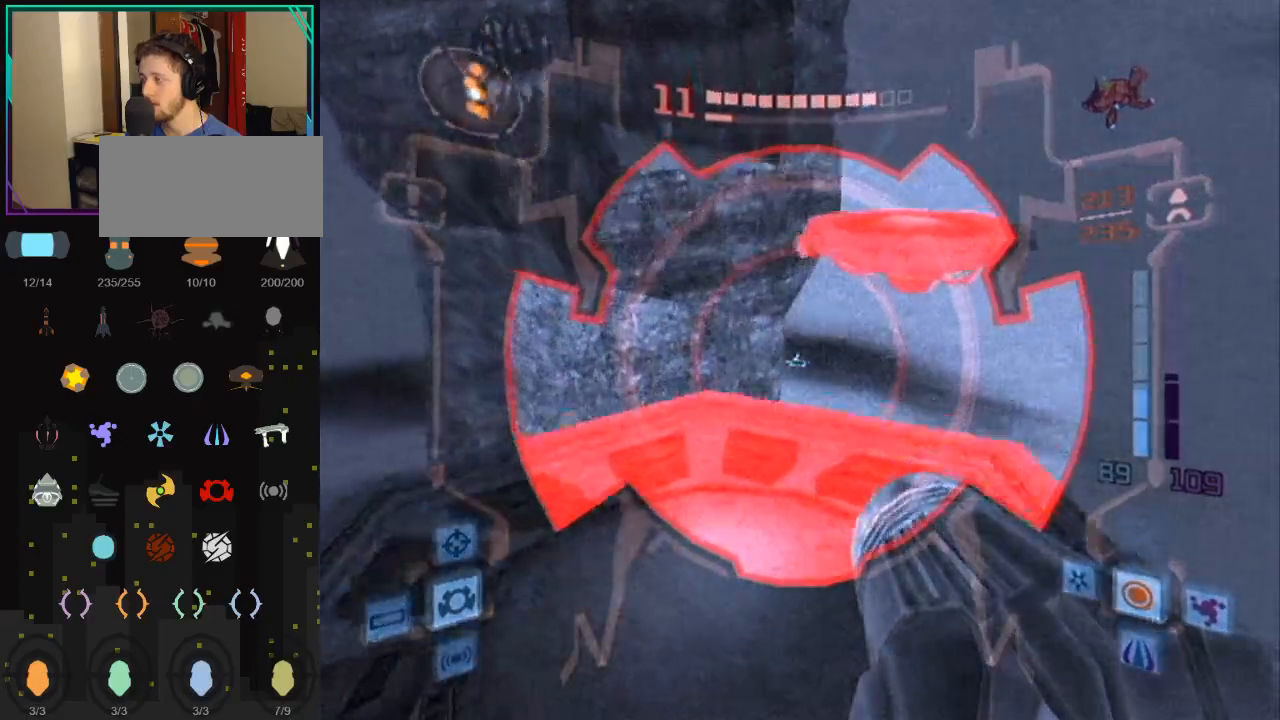
{"buttons": ["L1"], "left_stick": "up", "right_stick": "center", "events": [[467, "left_stick", "up"]]}
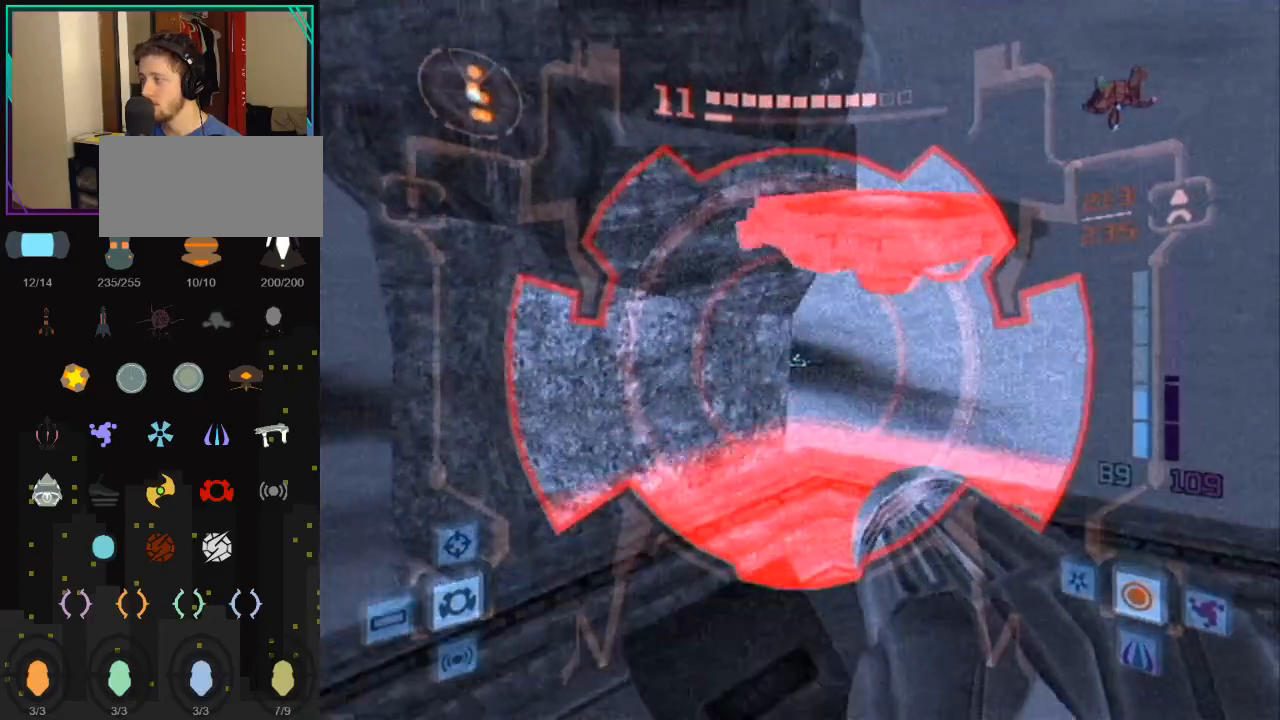
{"buttons": ["B", "L1"], "left_stick": "up-left", "right_stick": "center", "events": [[467, "B", "down"], [467, "left_stick", "up-left"]]}
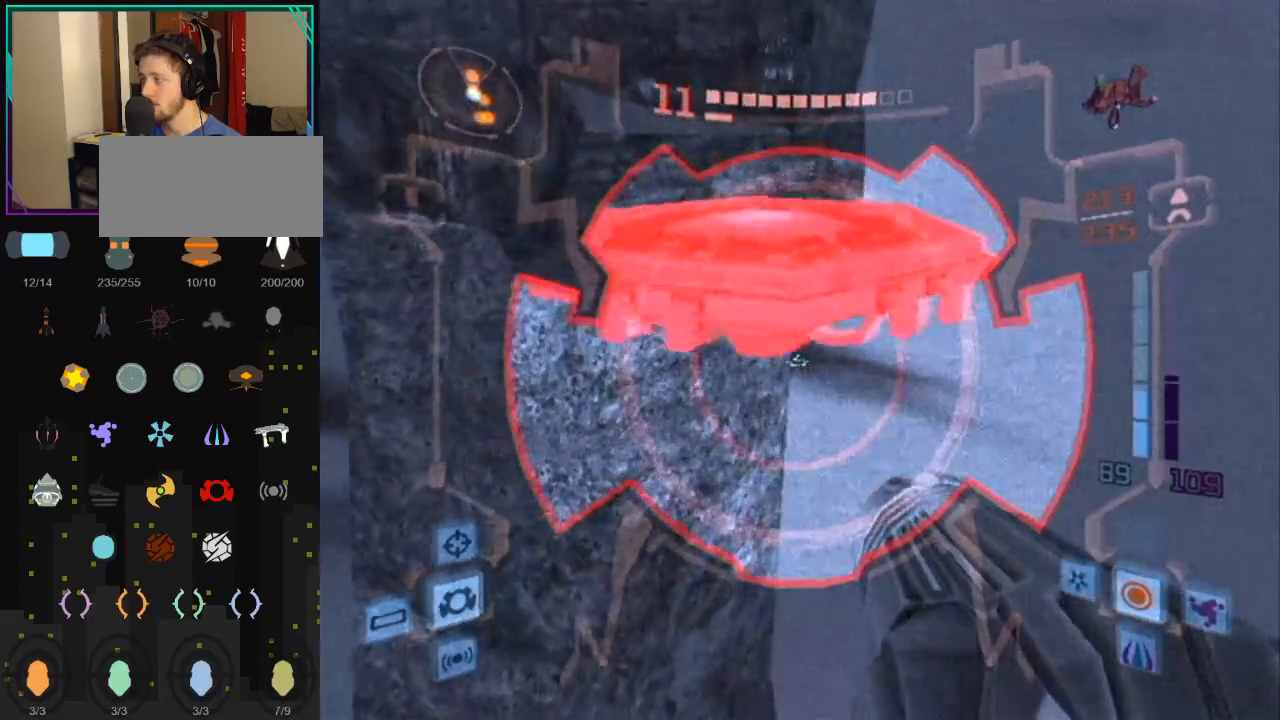
{"buttons": ["L1"], "left_stick": "up-left", "right_stick": "center", "events": [[250, "B", "up"]]}
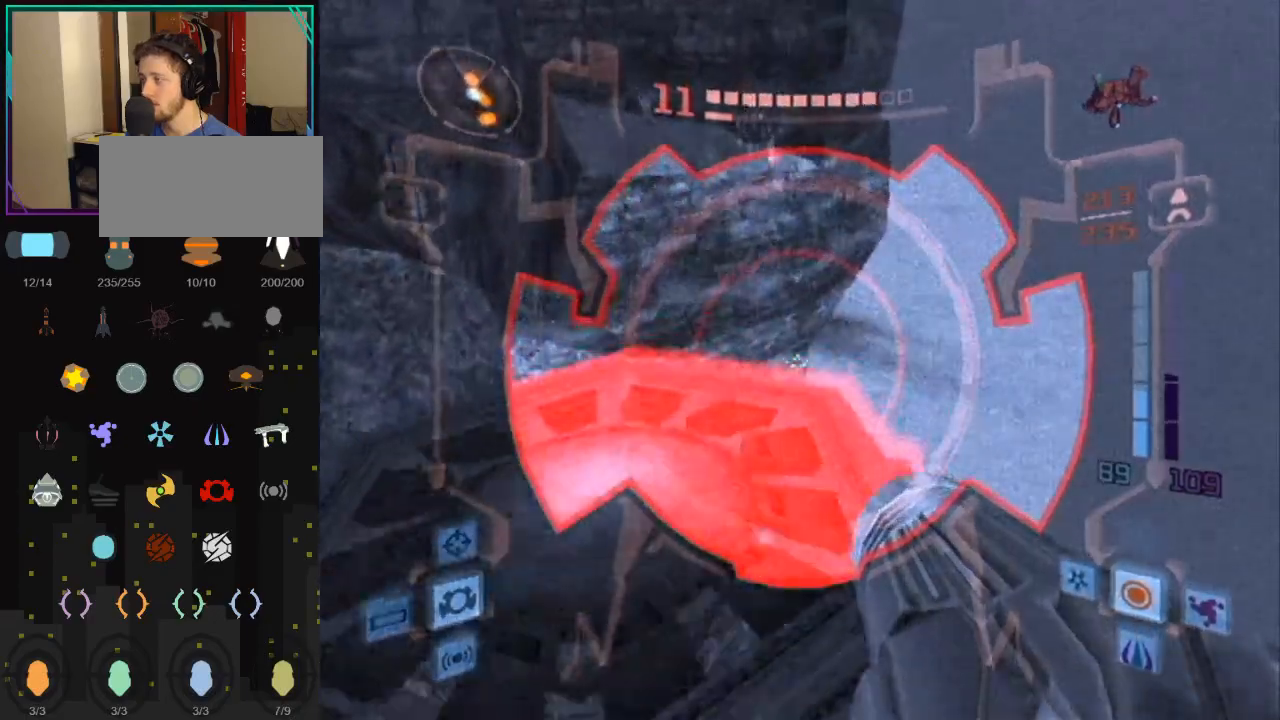
{"buttons": ["L1"], "left_stick": "up-left", "right_stick": "center", "events": []}
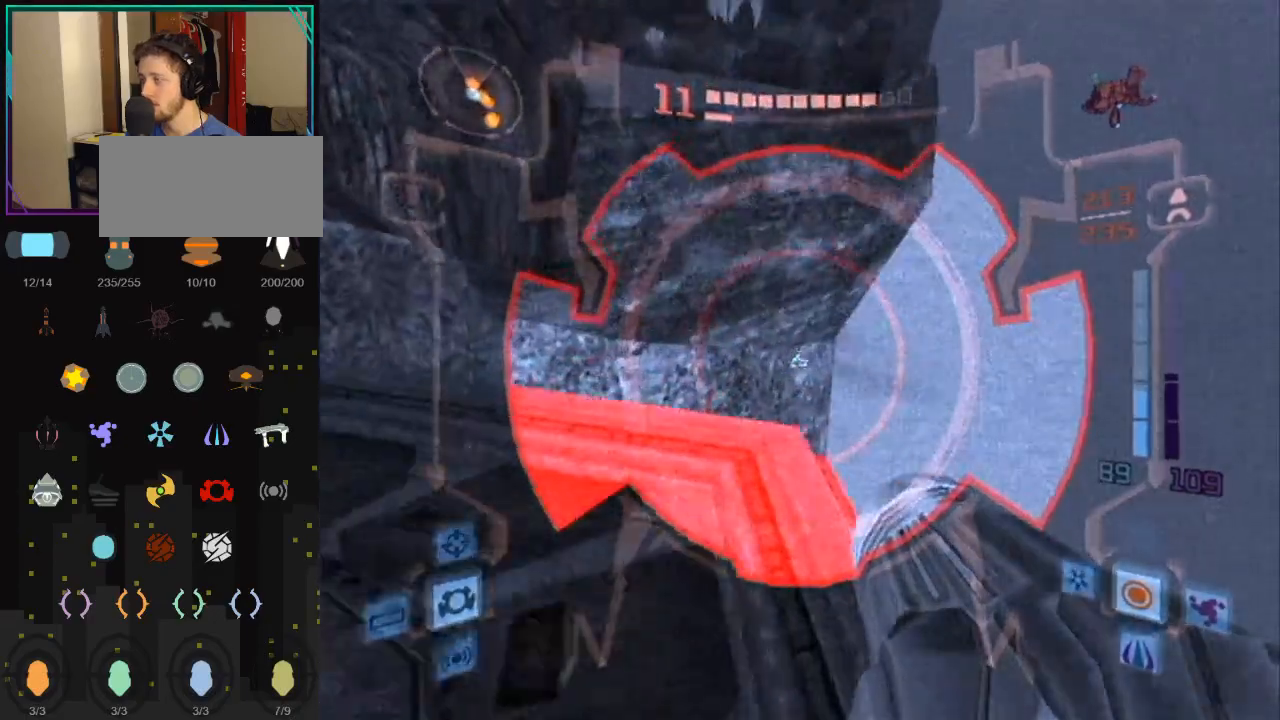
{"buttons": ["L1"], "left_stick": "center", "right_stick": "center", "events": [[117, "left_stick", "left"], [500, "left_stick", "center"]]}
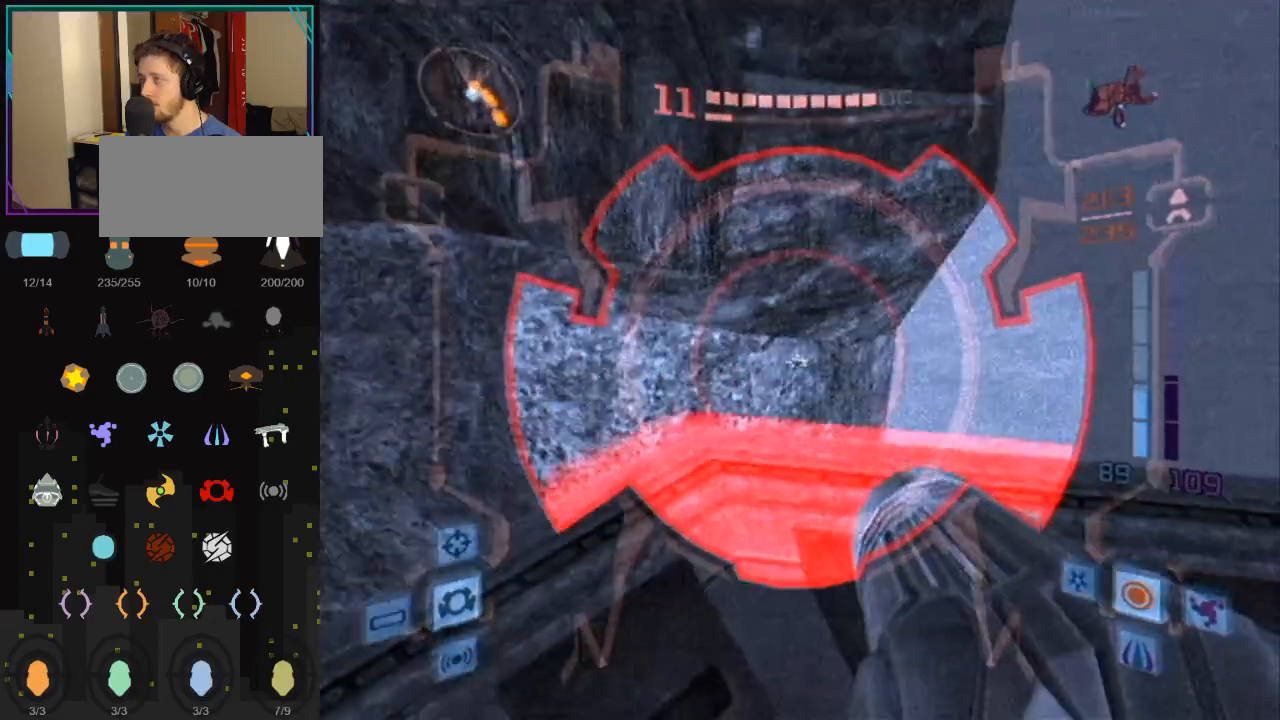
{"buttons": ["R1"], "left_stick": "up", "right_stick": "center", "events": [[33, "L1", "up"], [250, "R1", "down"], [250, "left_stick", "left"], [300, "left_stick", "up-left"], [433, "left_stick", "up"]]}
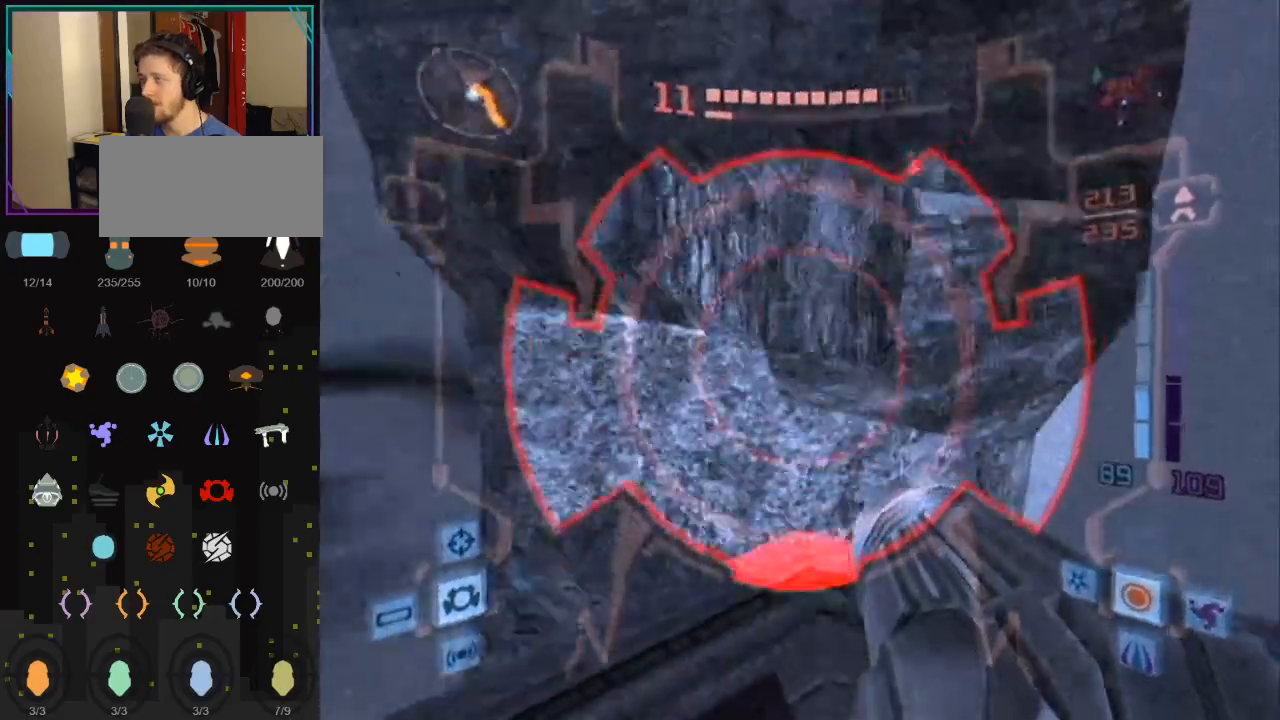
{"buttons": ["L1"], "left_stick": "center", "right_stick": "center", "events": [[83, "left_stick", "center"], [100, "L1", "down"], [100, "R1", "up"]]}
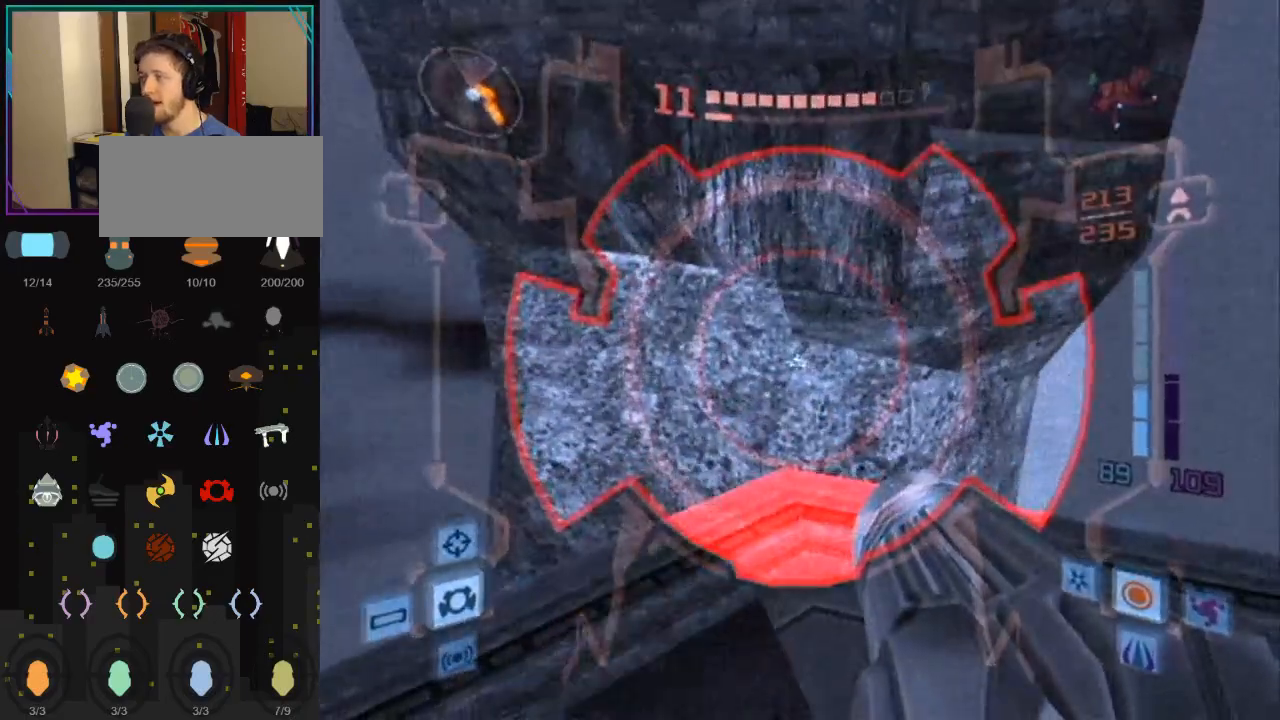
{"buttons": ["L1"], "left_stick": "left", "right_stick": "center", "events": [[117, "left_stick", "down-right"], [400, "left_stick", "left"]]}
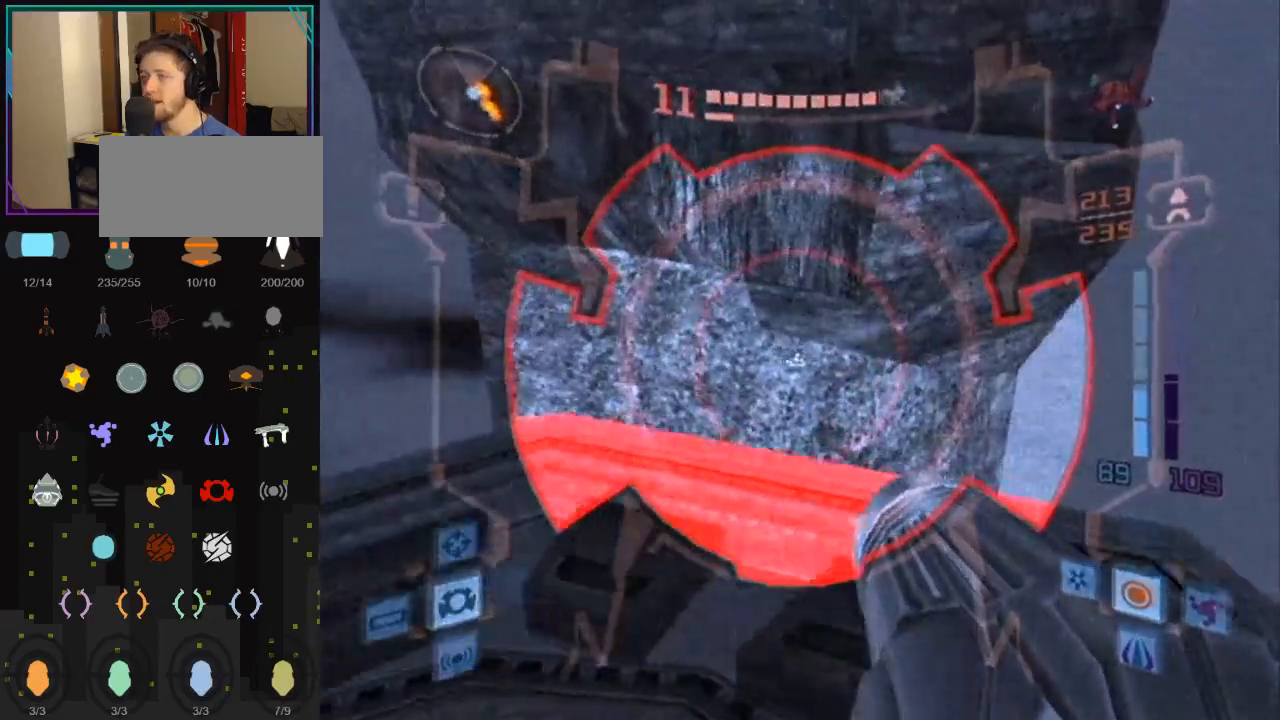
{"buttons": ["L1"], "left_stick": "left", "right_stick": "center", "events": [[150, "left_stick", "up"], [283, "left_stick", "right"], [367, "left_stick", "down"], [500, "left_stick", "left"]]}
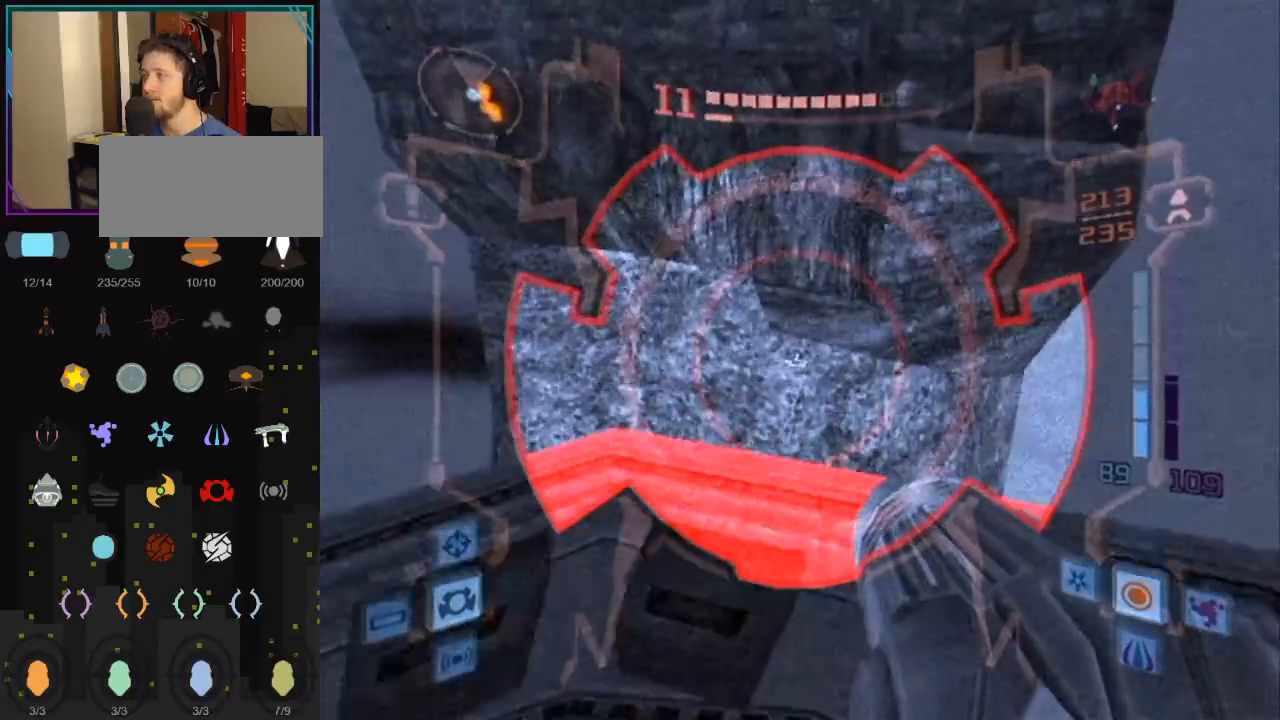
{"buttons": ["L1"], "left_stick": "up", "right_stick": "center", "events": [[100, "left_stick", "up"], [183, "left_stick", "right"], [317, "left_stick", "down"], [400, "left_stick", "left"], [500, "left_stick", "up"]]}
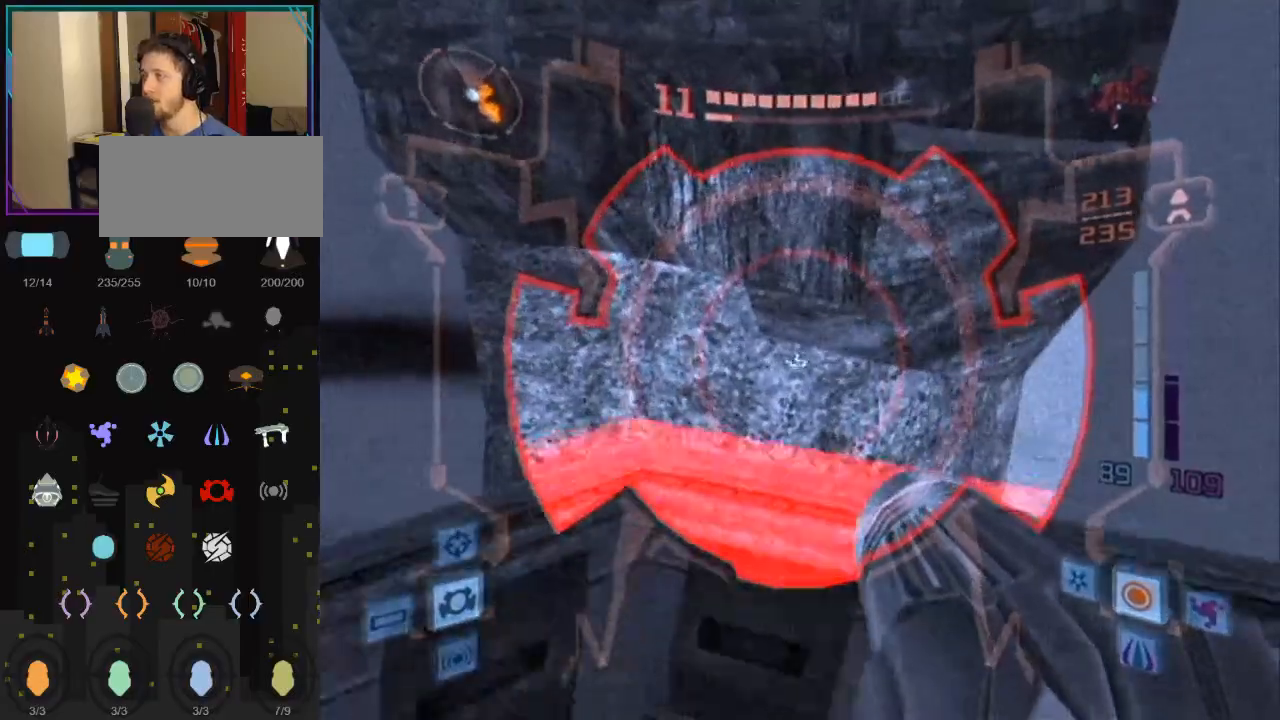
{"buttons": ["L1"], "left_stick": "down-right", "right_stick": "center", "events": [[83, "left_stick", "right"], [183, "left_stick", "down"], [283, "left_stick", "up-left"], [367, "left_stick", "up-right"], [500, "left_stick", "down-right"]]}
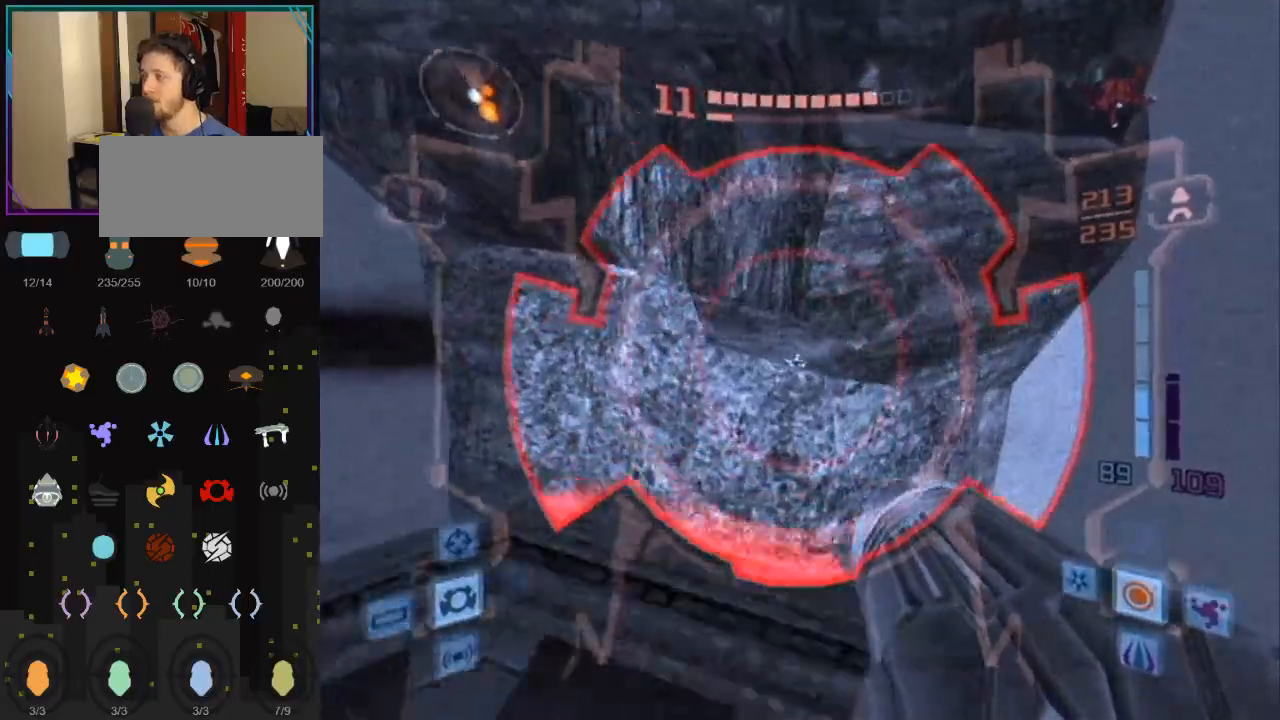
{"buttons": ["L1"], "left_stick": "down-right", "right_stick": "center", "events": [[33, "left_stick", "down"], [217, "left_stick", "left"], [283, "left_stick", "up"], [333, "left_stick", "up-right"], [467, "left_stick", "down-right"]]}
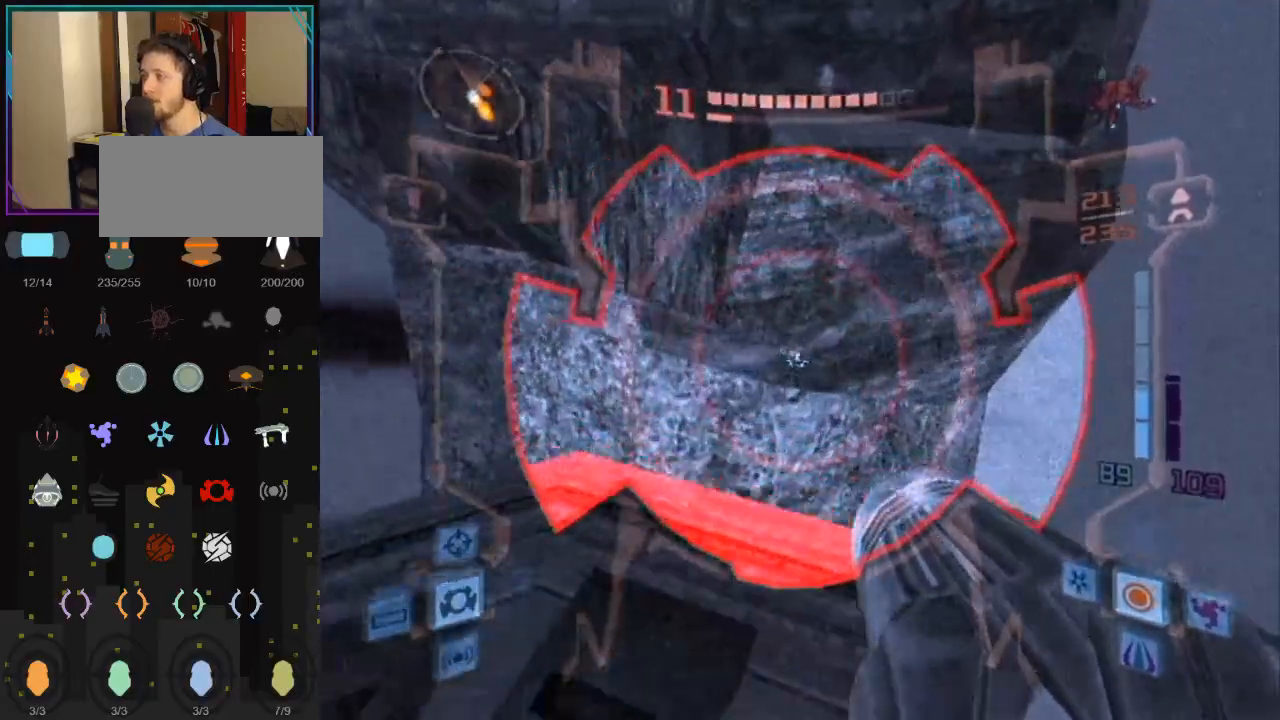
{"buttons": ["L1"], "left_stick": "center", "right_stick": "center", "events": [[33, "left_stick", "down-left"], [133, "left_stick", "center"], [150, "L1", "up"], [217, "left_stick", "left"], [400, "L1", "down"], [400, "left_stick", "center"]]}
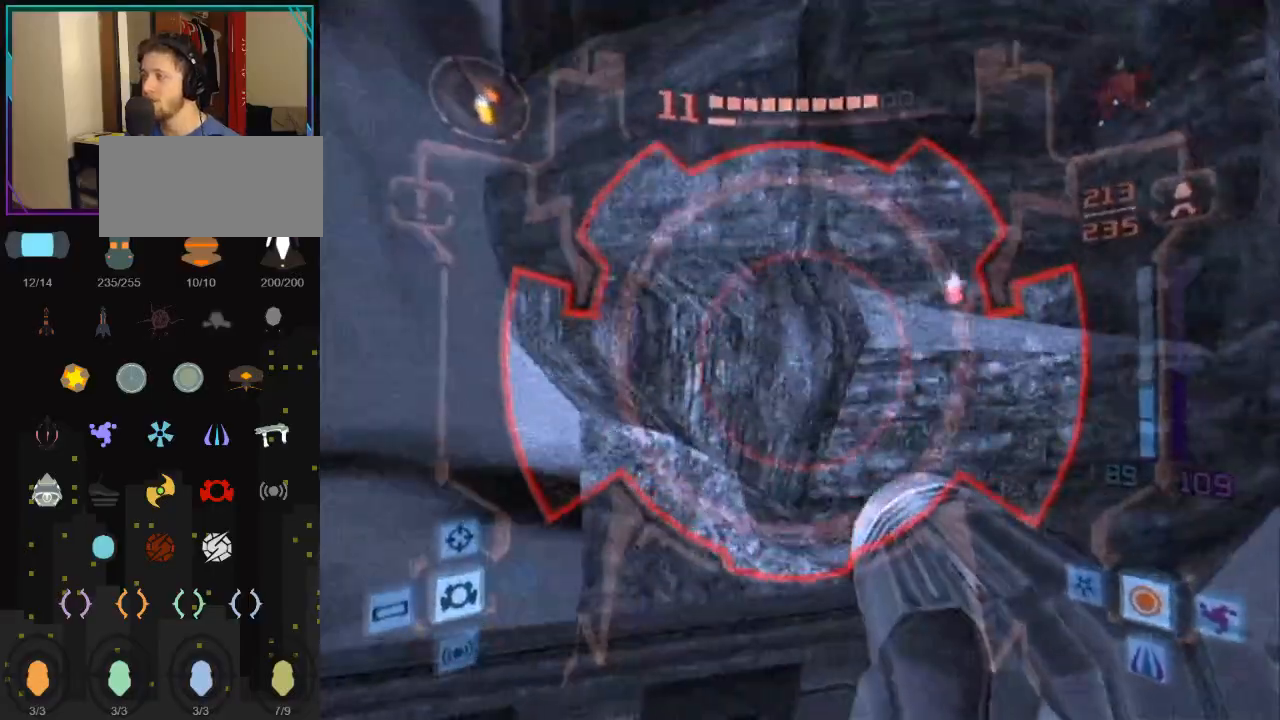
{"buttons": ["L1"], "left_stick": "up-right", "right_stick": "center", "events": [[167, "left_stick", "up"], [400, "left_stick", "up-right"]]}
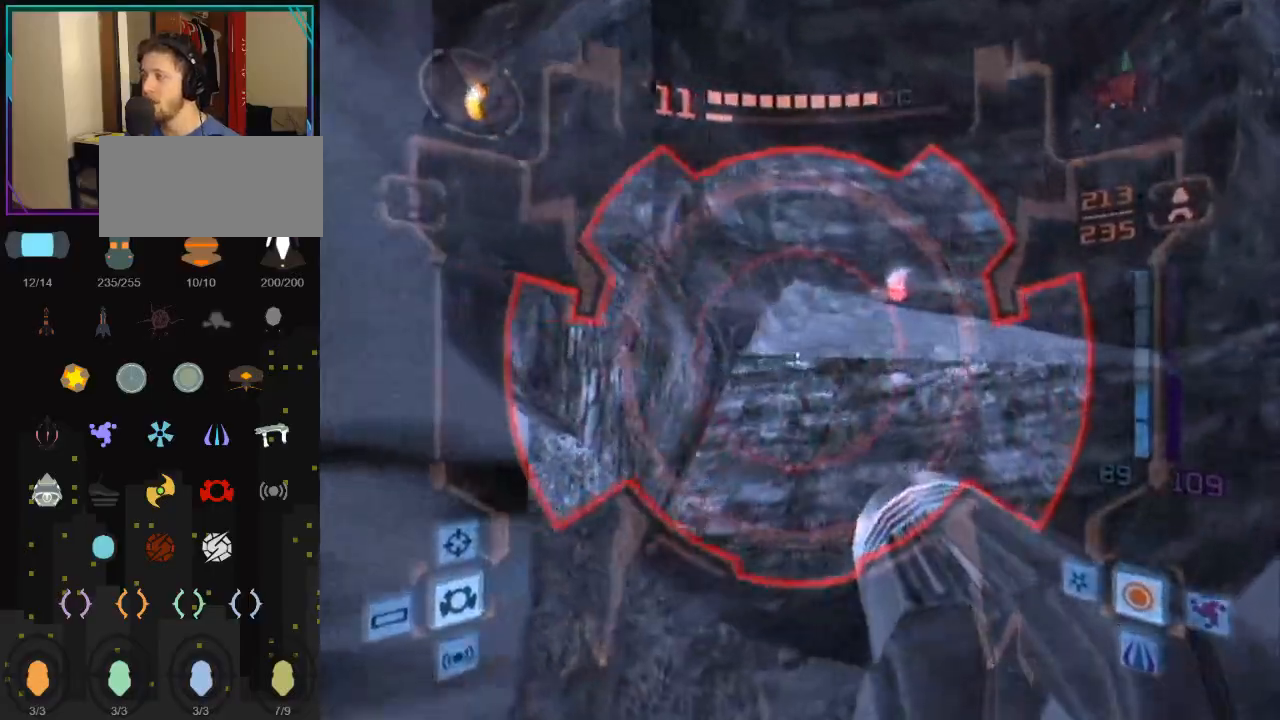
{"buttons": [], "left_stick": "up", "right_stick": "center", "events": [[117, "B", "down"], [183, "left_stick", "up"], [433, "B", "up"], [433, "L1", "up"]]}
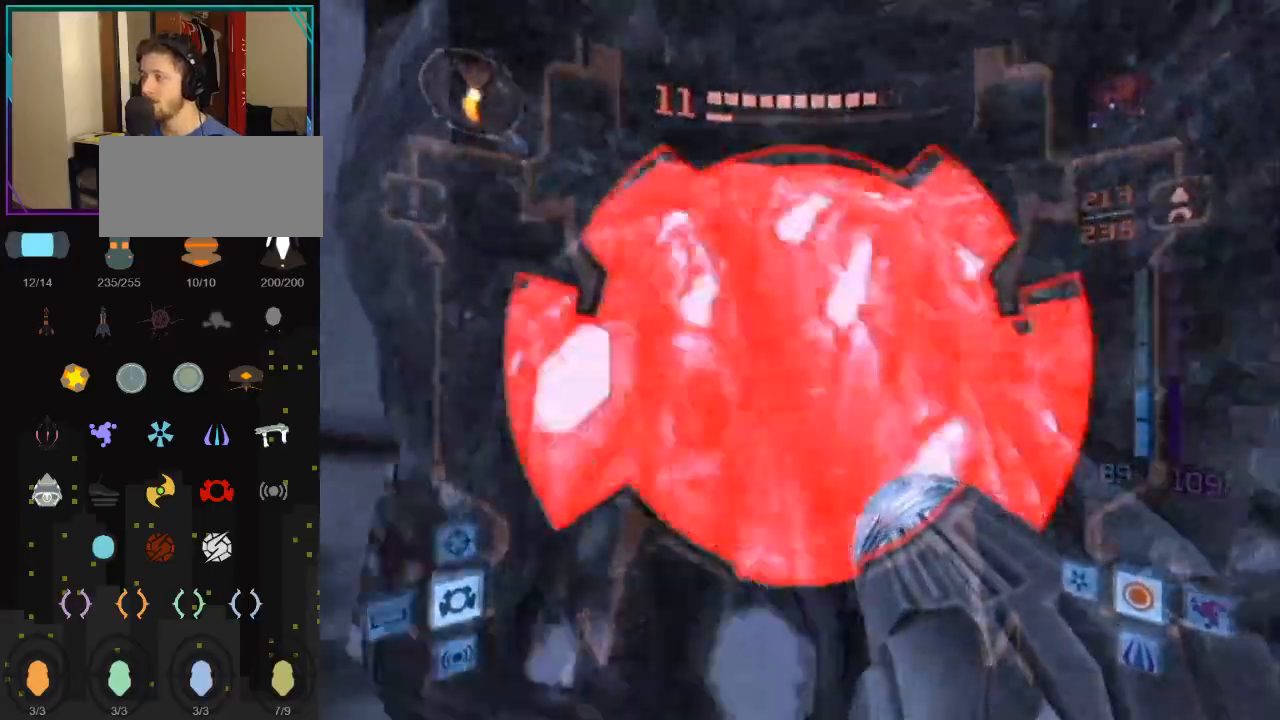
{"buttons": ["L1"], "left_stick": "down", "right_stick": "center", "events": [[150, "L1", "down"], [250, "left_stick", "down"]]}